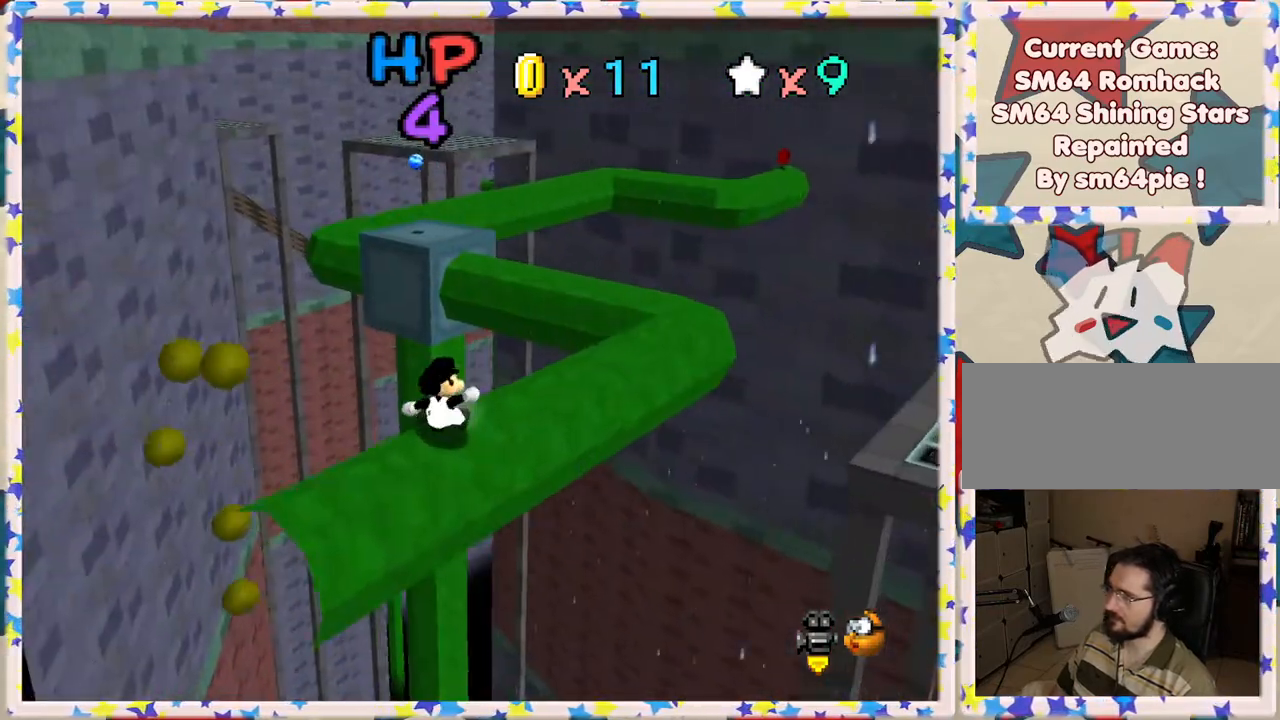
Gameplay with a controller (Nintendo layout); each line is a JSON object with the inputs held at the frame after it. "events" lists button and stick changes between this image and that frame as [ms after this image, input, new state], when the widget could be followed in between. Not read: L3 R3.
{"buttons": [], "left_stick": "up", "events": [[250, "C_LEFT", "down"], [300, "left_stick", "up-right"], [350, "C_LEFT", "up"], [500, "left_stick", "up"]]}
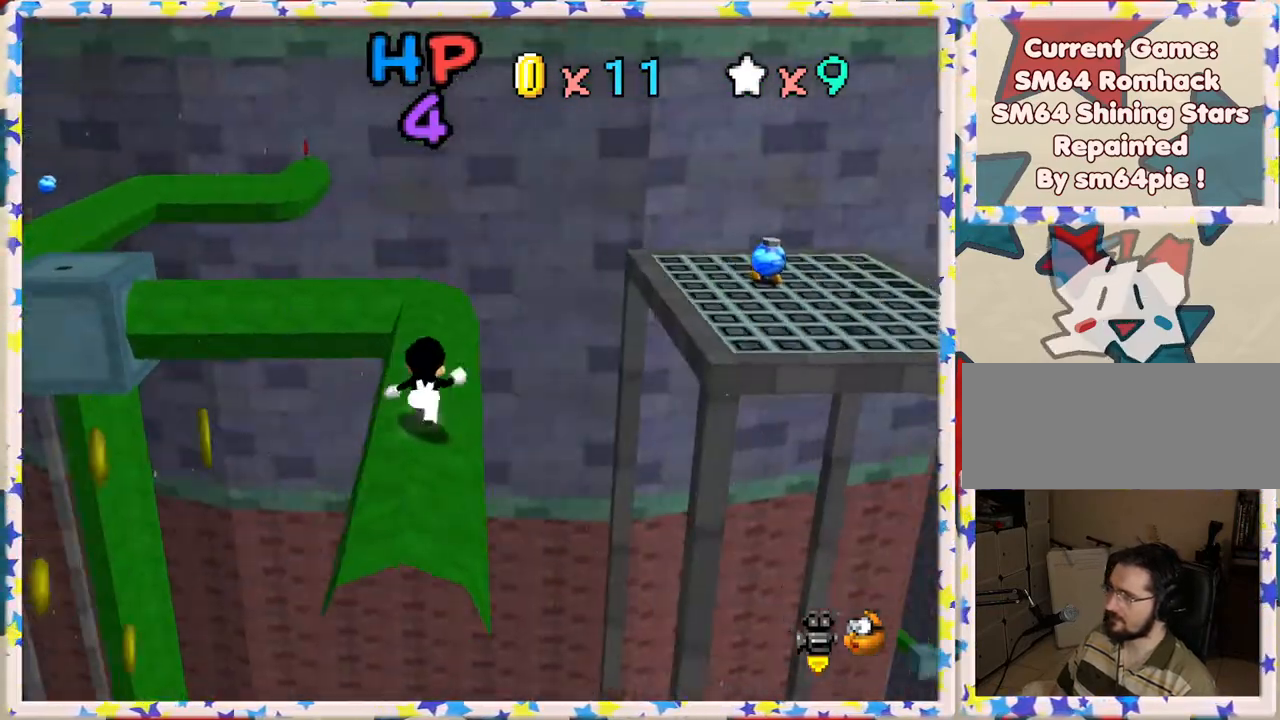
{"buttons": [], "left_stick": "up", "events": []}
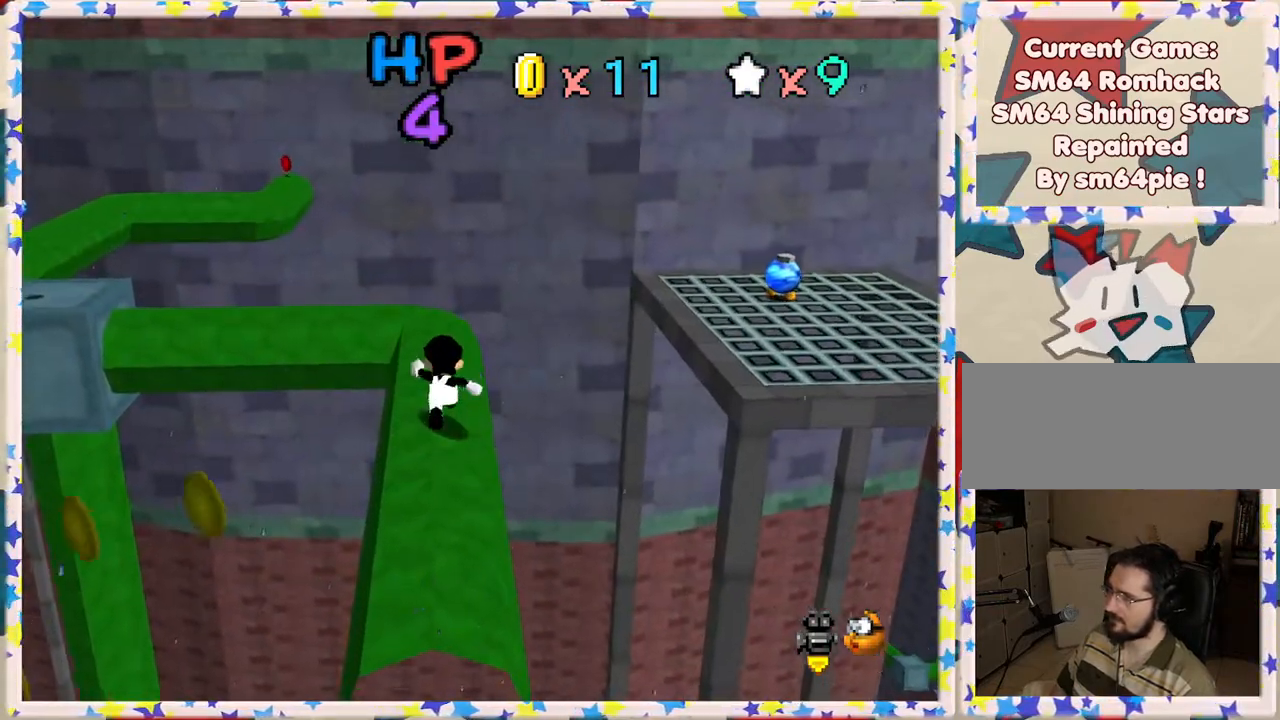
{"buttons": [], "left_stick": "up-right", "events": [[67, "C_RIGHT", "down"], [150, "C_RIGHT", "up"], [333, "left_stick", "up-right"]]}
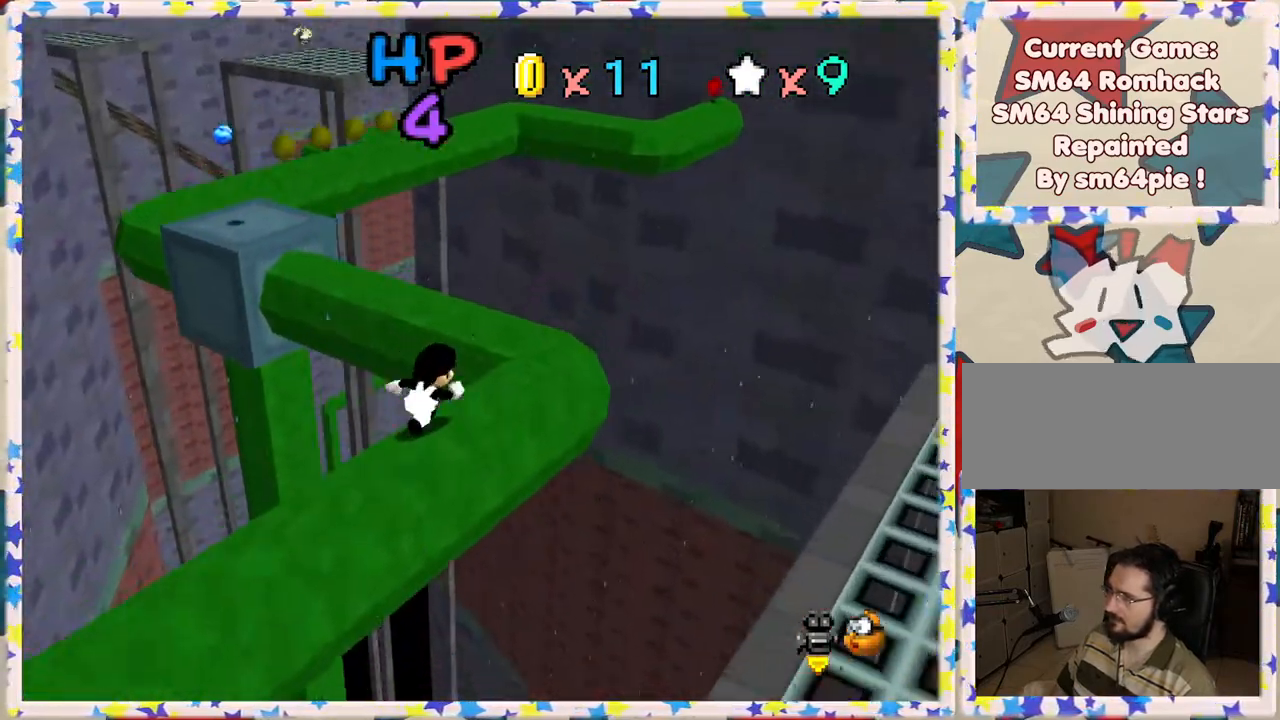
{"buttons": [], "left_stick": "center", "events": [[133, "left_stick", "up"], [283, "left_stick", "center"]]}
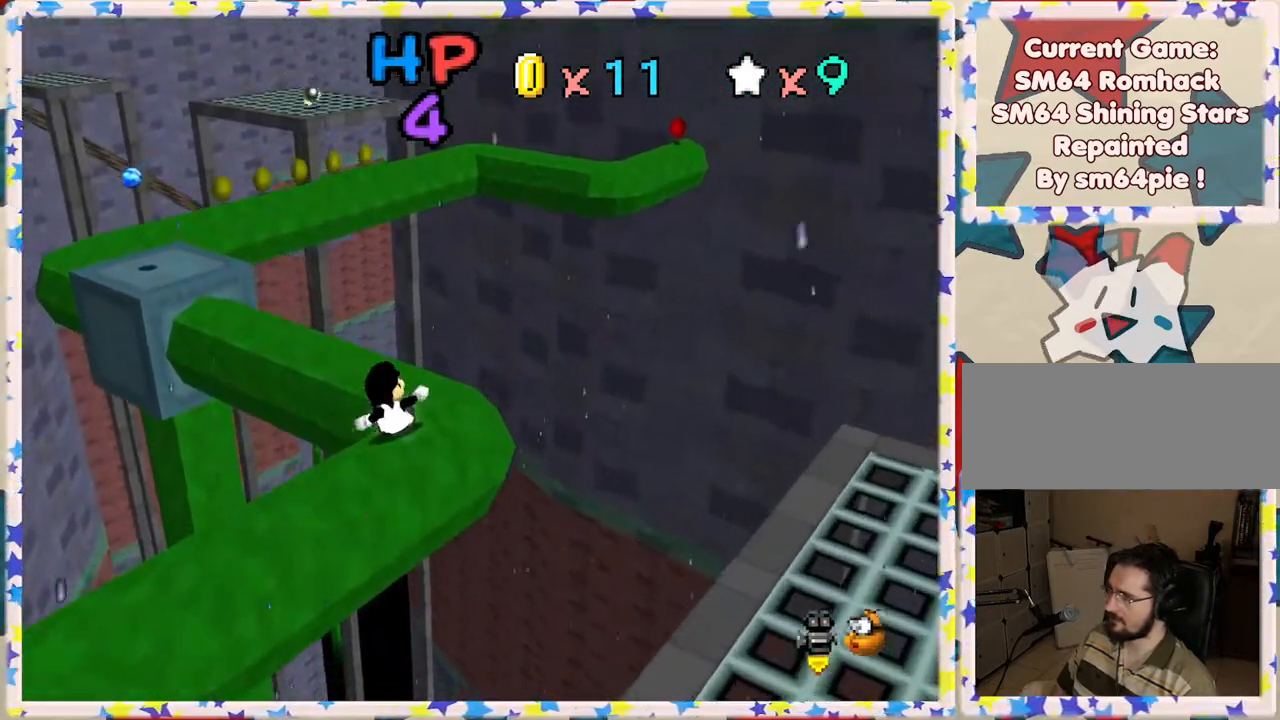
{"buttons": [], "left_stick": "center", "events": [[67, "left_stick", "up-right"], [300, "C_RIGHT", "down"], [300, "left_stick", "center"], [367, "C_RIGHT", "up"]]}
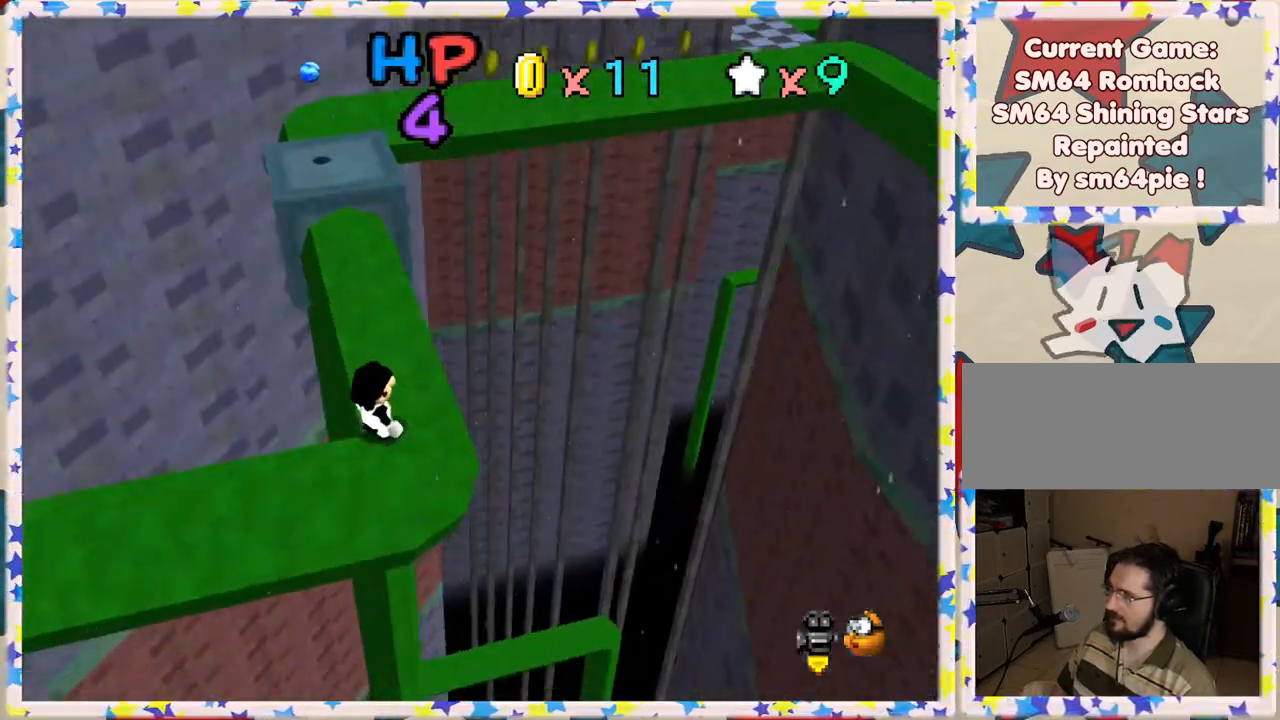
{"buttons": [], "left_stick": "center", "events": [[117, "left_stick", "right"], [283, "left_stick", "up"], [350, "left_stick", "center"]]}
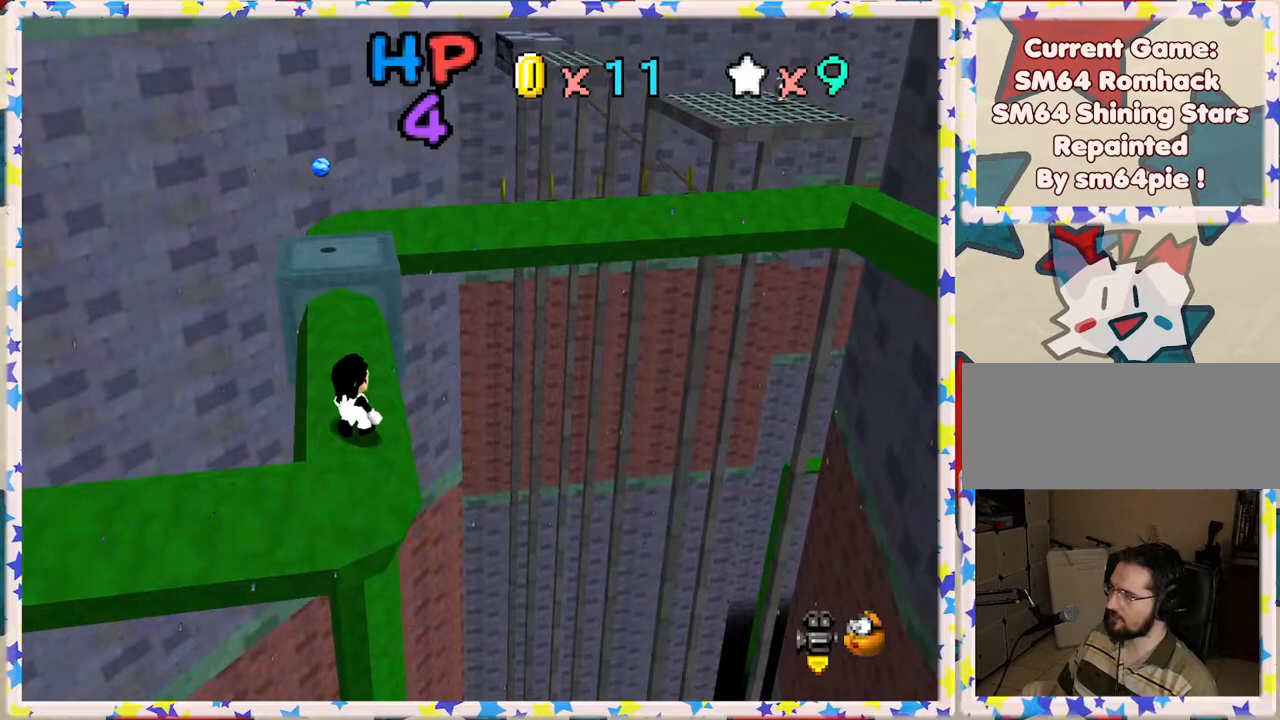
{"buttons": ["A"], "left_stick": "up", "events": [[50, "left_stick", "up"], [433, "A", "down"]]}
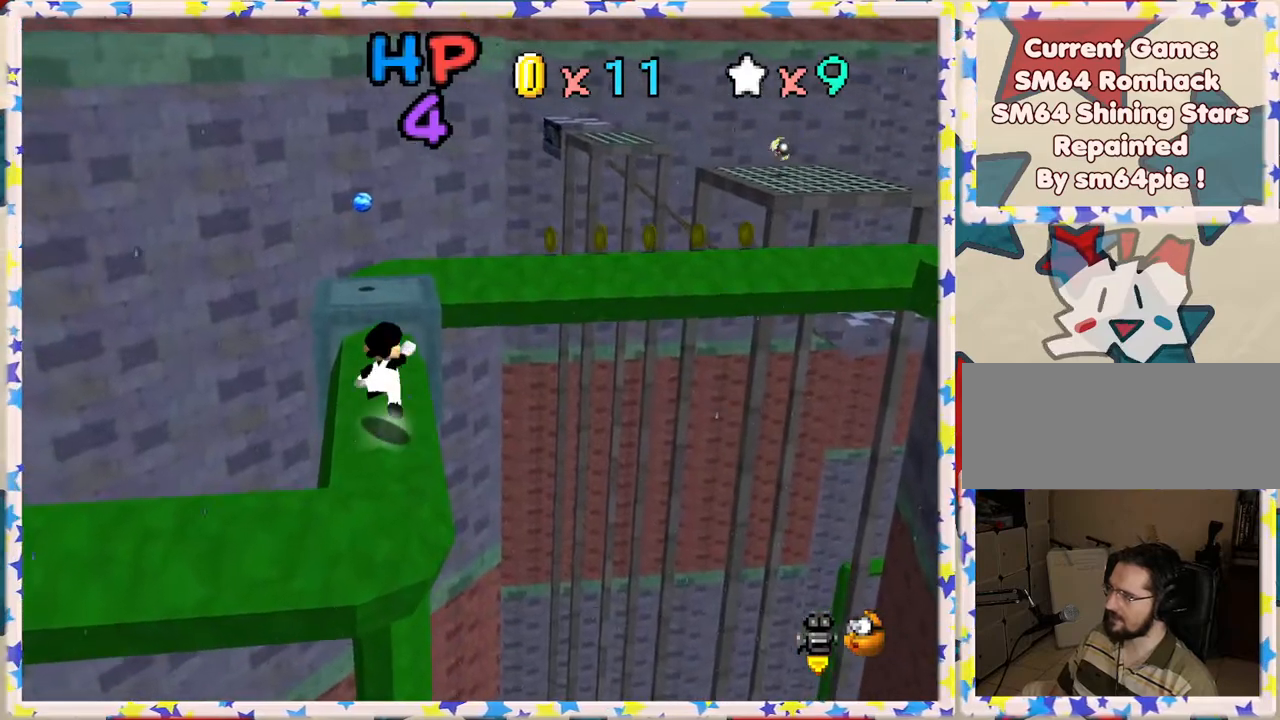
{"buttons": [], "left_stick": "up", "events": [[67, "A", "up"]]}
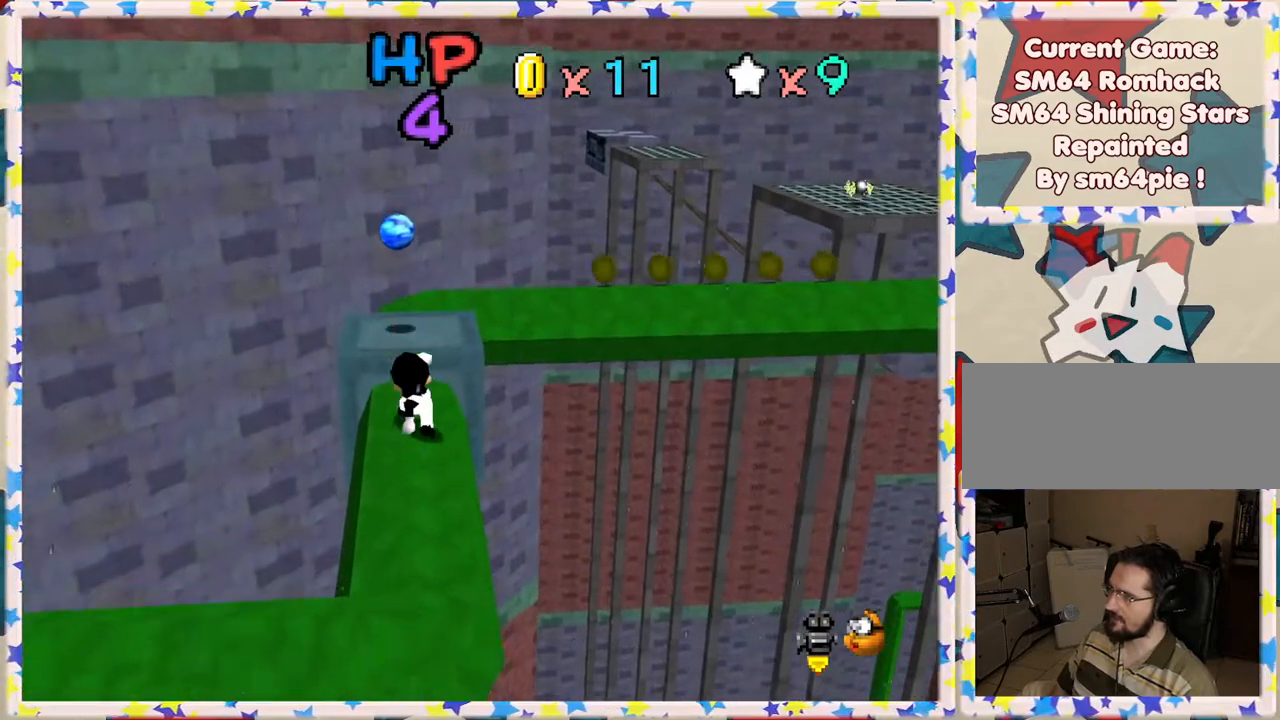
{"buttons": ["A"], "left_stick": "up", "events": [[100, "A", "down"], [233, "left_stick", "center"], [500, "left_stick", "up"]]}
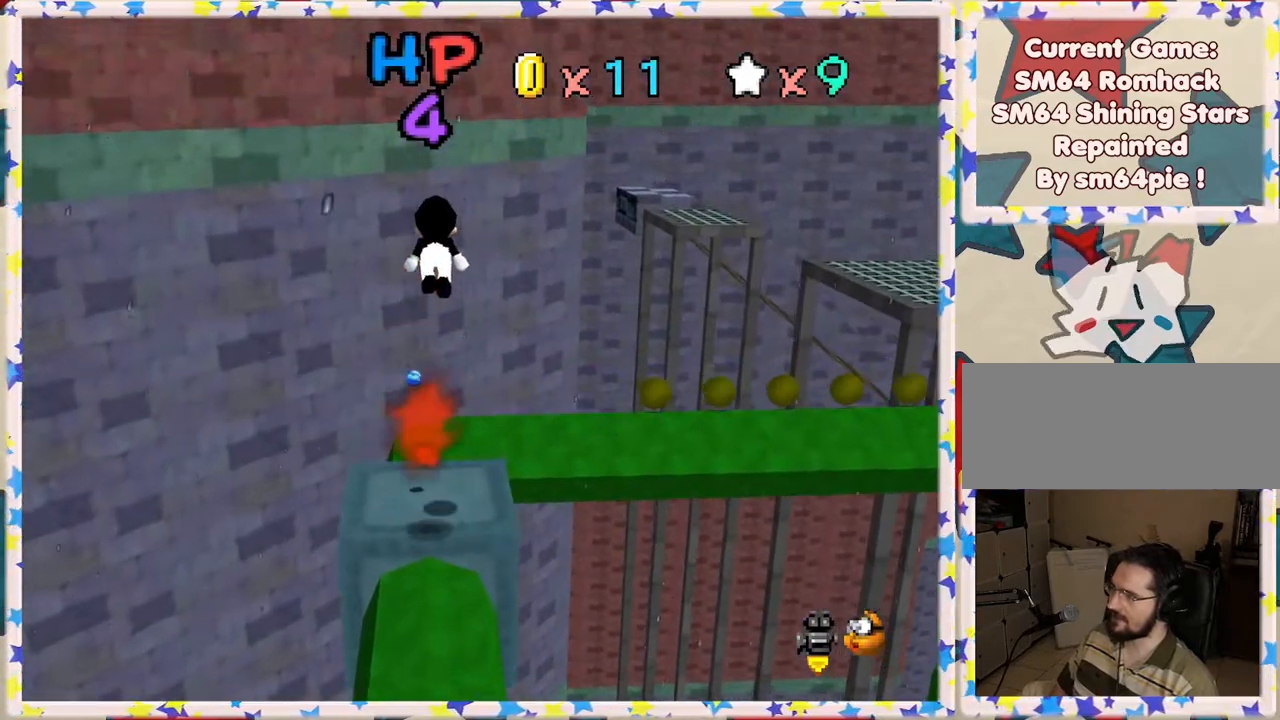
{"buttons": ["C_LEFT"], "left_stick": "center", "events": [[83, "left_stick", "center"], [150, "left_stick", "down"], [317, "A", "up"], [467, "C_LEFT", "down"], [467, "left_stick", "center"]]}
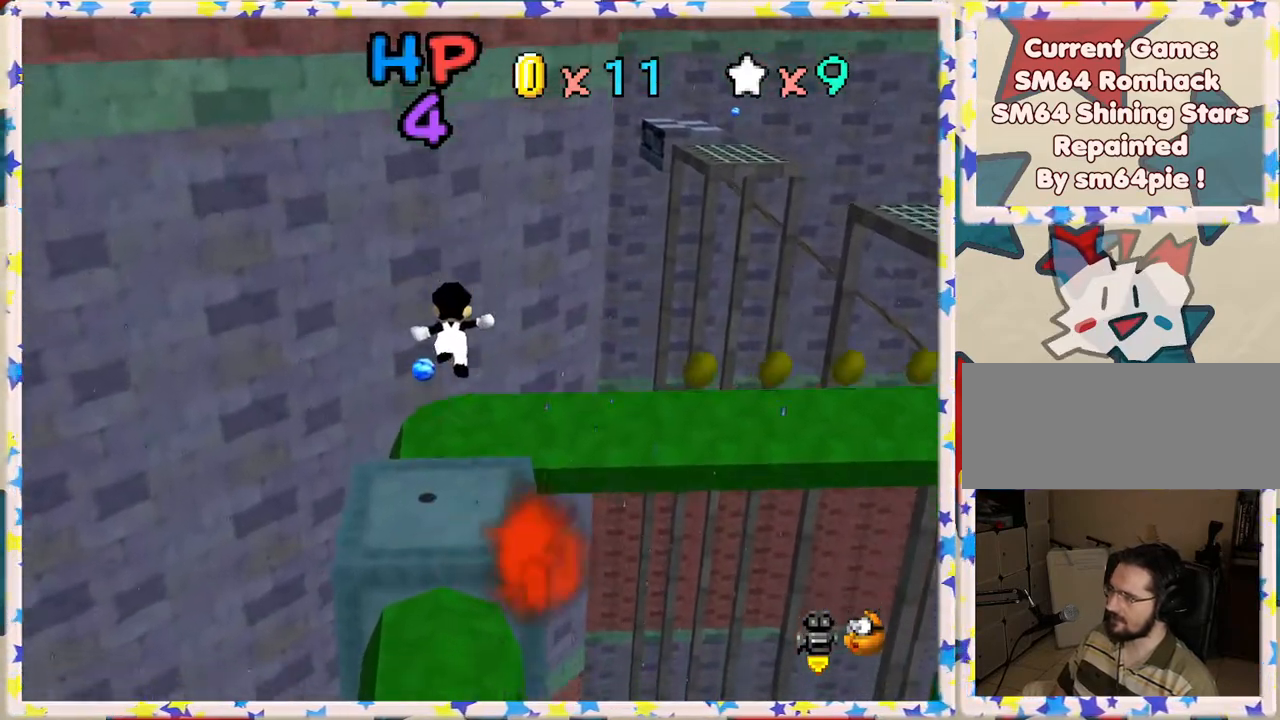
{"buttons": [], "left_stick": "left", "events": [[117, "C_LEFT", "up"], [200, "C_LEFT", "down"], [317, "C_LEFT", "up"], [450, "left_stick", "left"]]}
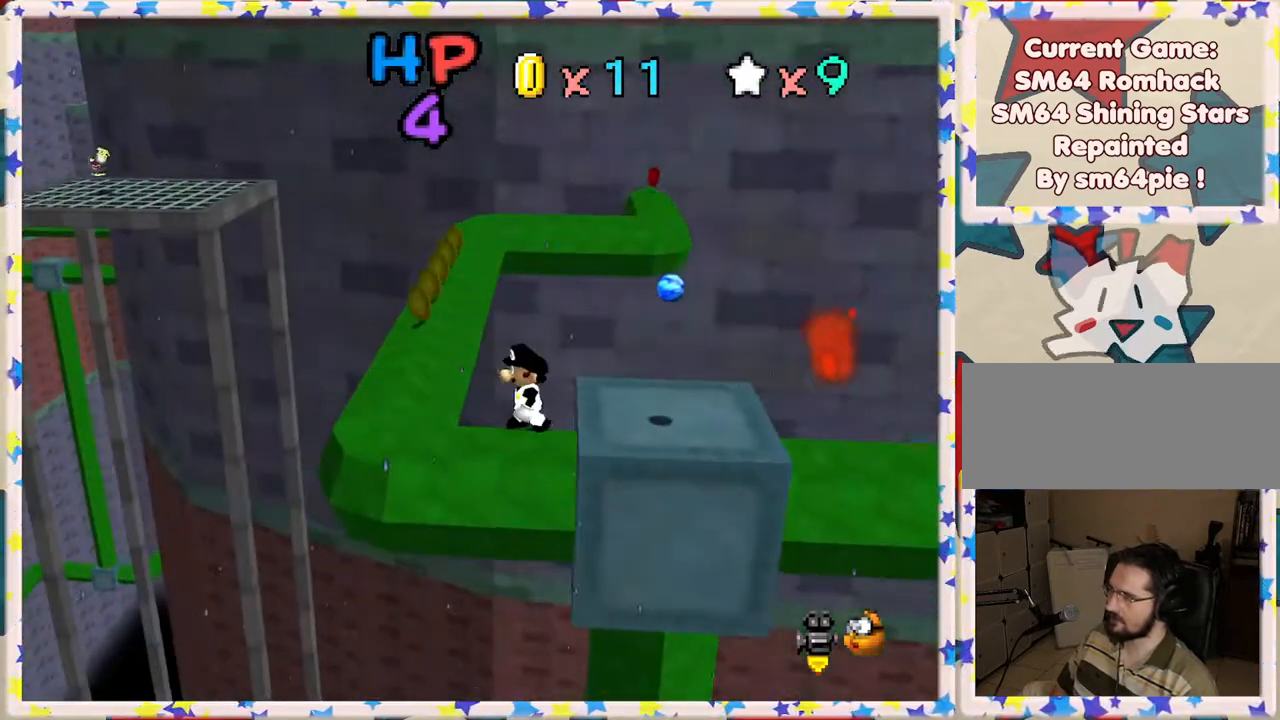
{"buttons": [], "left_stick": "down-left", "events": [[100, "left_stick", "center"], [267, "left_stick", "down-left"]]}
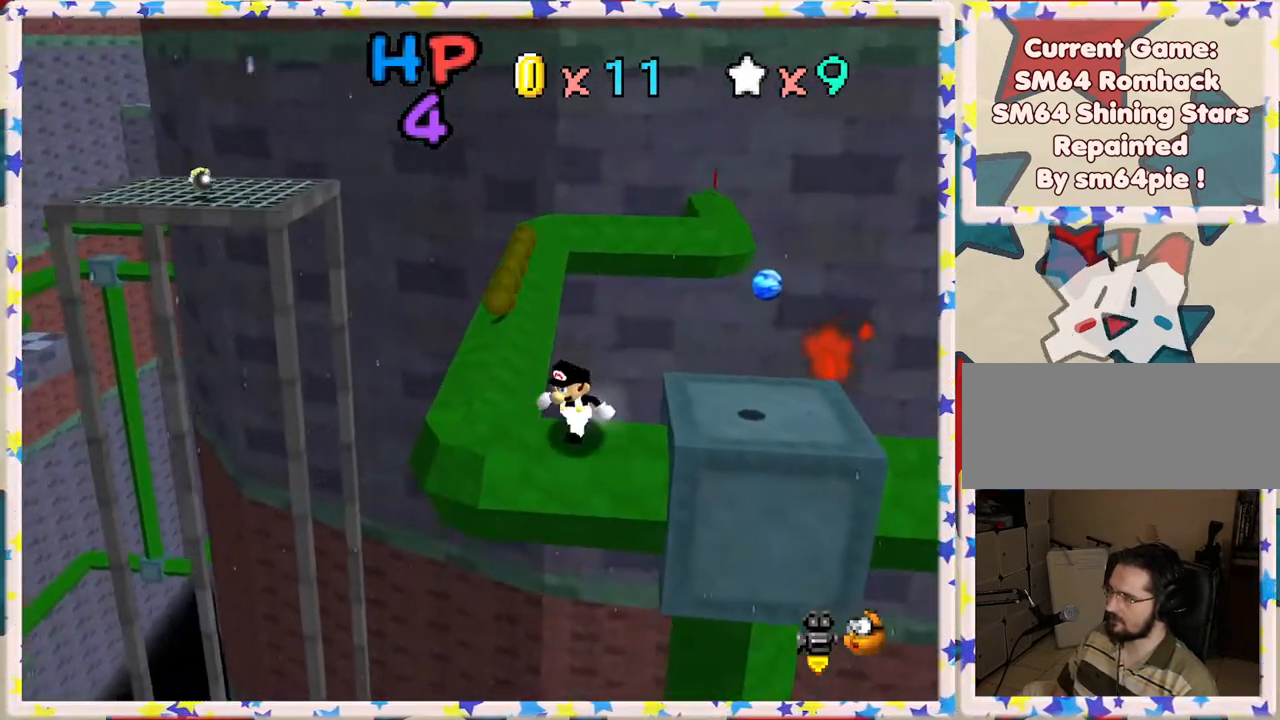
{"buttons": ["A"], "left_stick": "up", "events": [[117, "left_stick", "center"], [350, "left_stick", "up"], [367, "A", "down"]]}
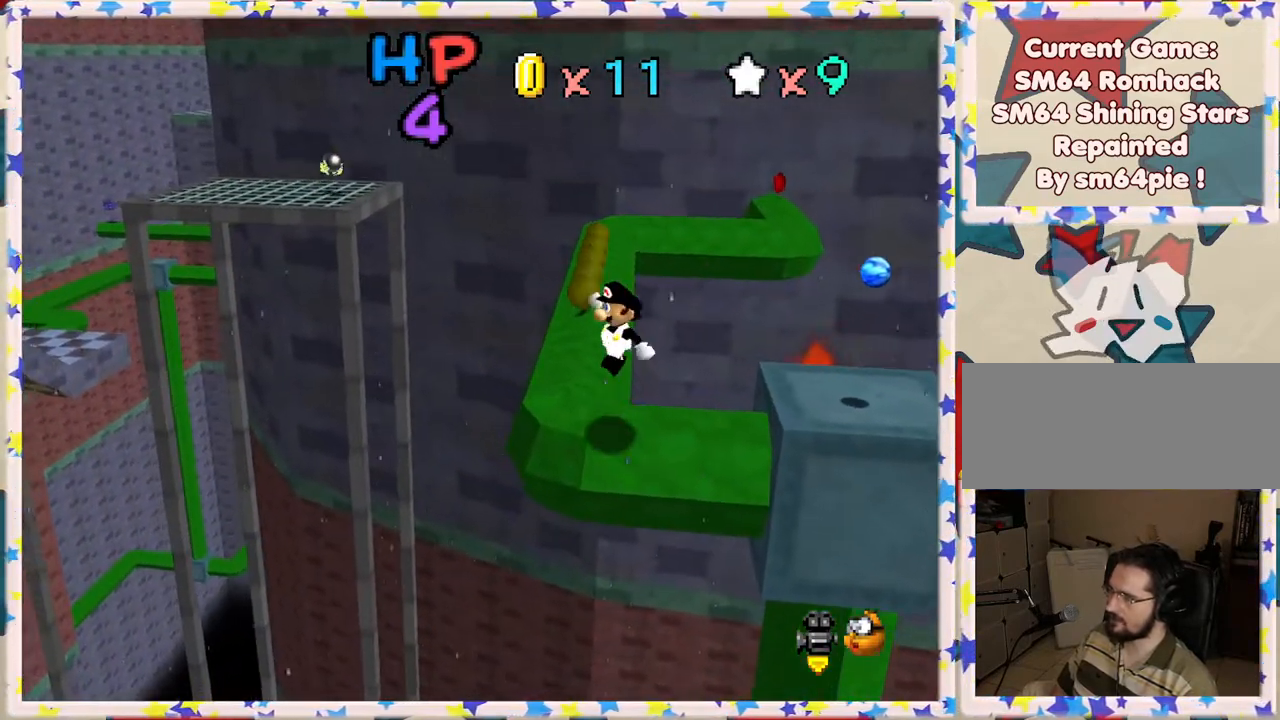
{"buttons": [], "left_stick": "left", "events": [[33, "left_stick", "up-right"], [200, "left_stick", "up-left"], [250, "left_stick", "center"], [317, "A", "up"], [367, "left_stick", "left"]]}
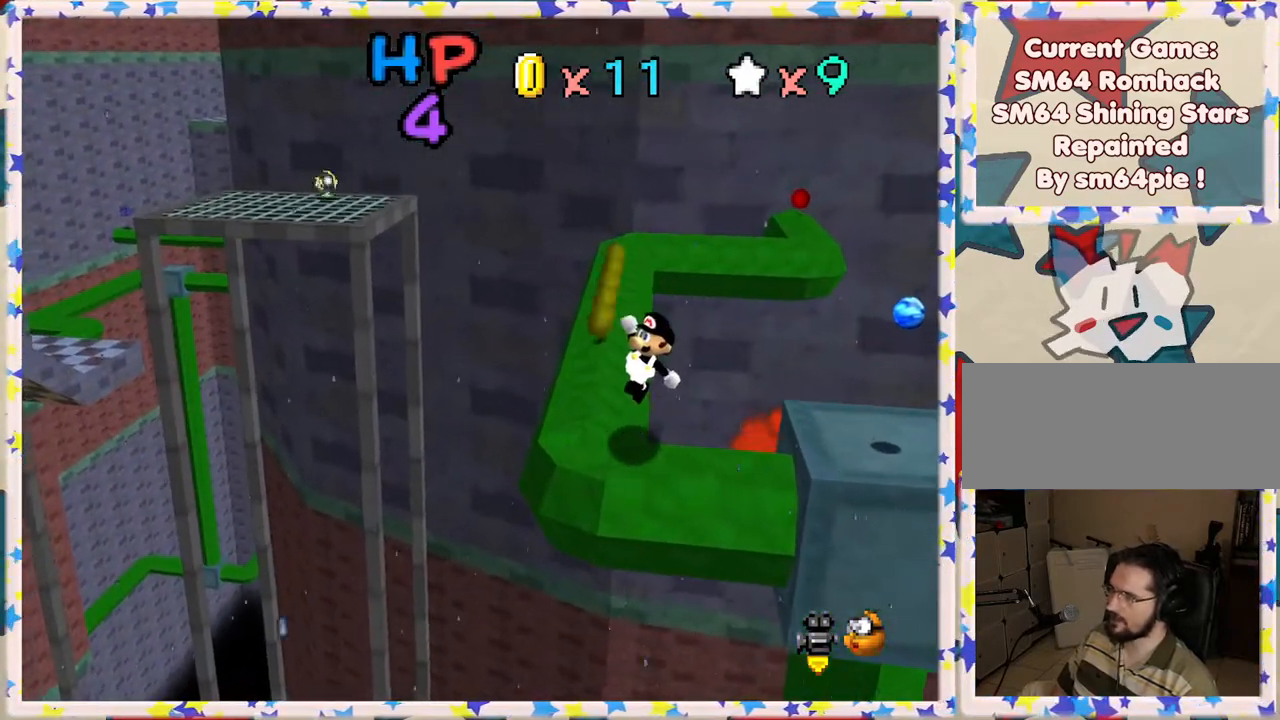
{"buttons": [], "left_stick": "left", "events": [[233, "left_stick", "center"], [400, "left_stick", "left"]]}
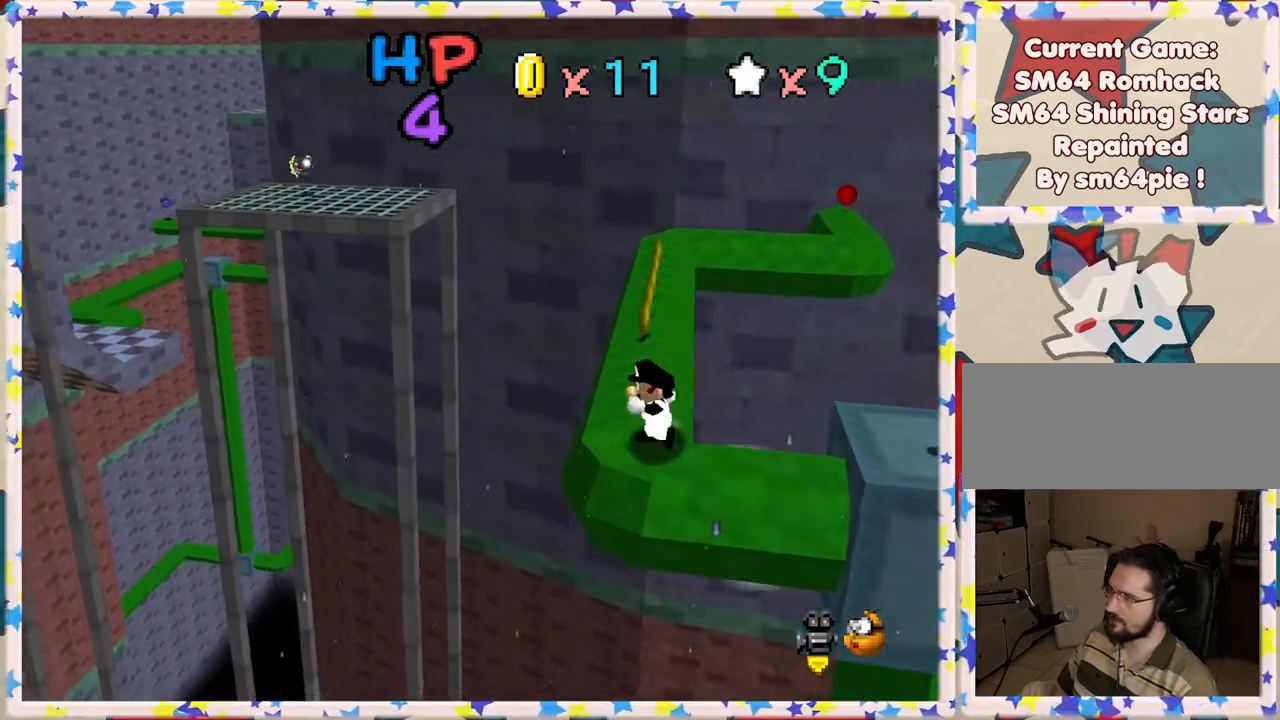
{"buttons": [], "left_stick": "up", "events": [[33, "left_stick", "up"]]}
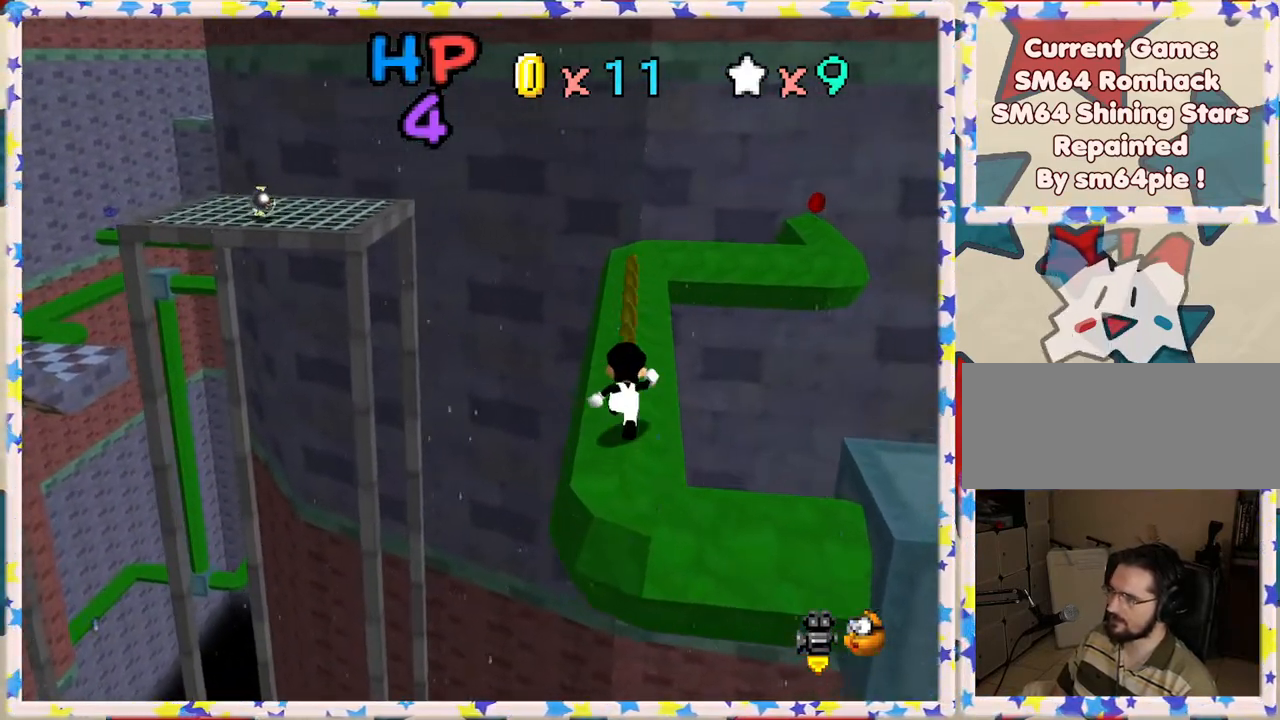
{"buttons": [], "left_stick": "up", "events": []}
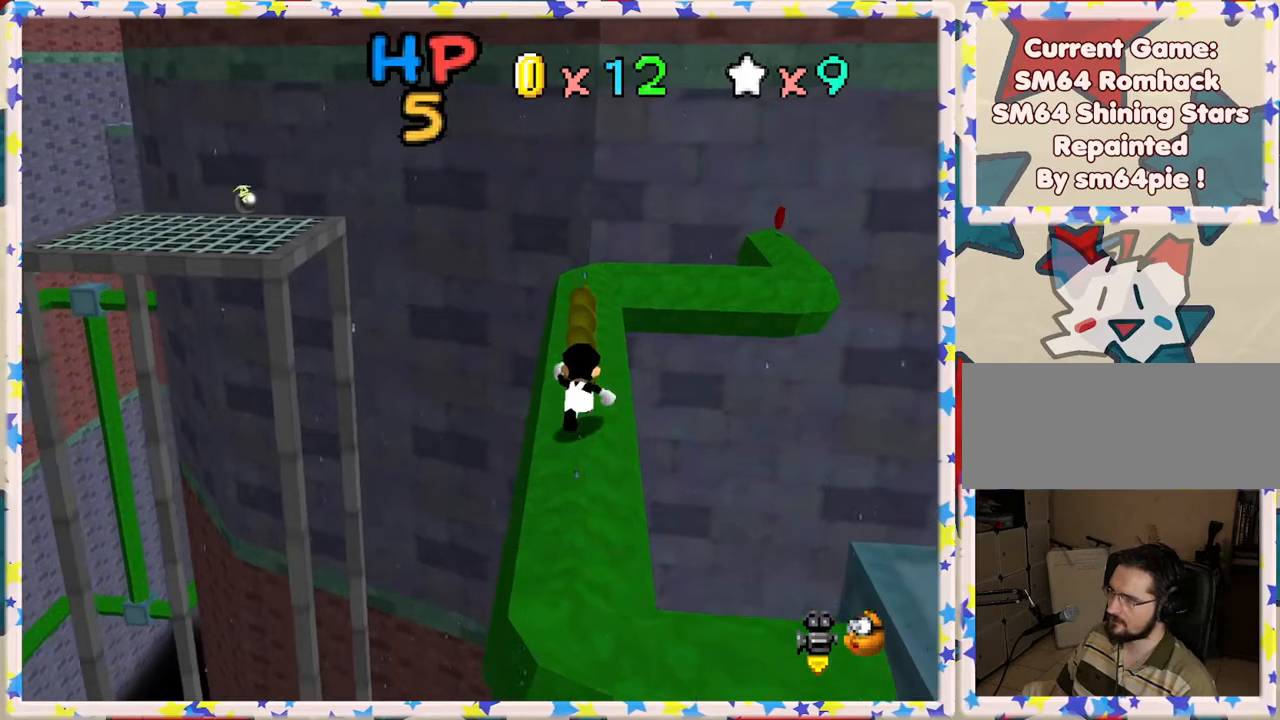
{"buttons": [], "left_stick": "up", "events": []}
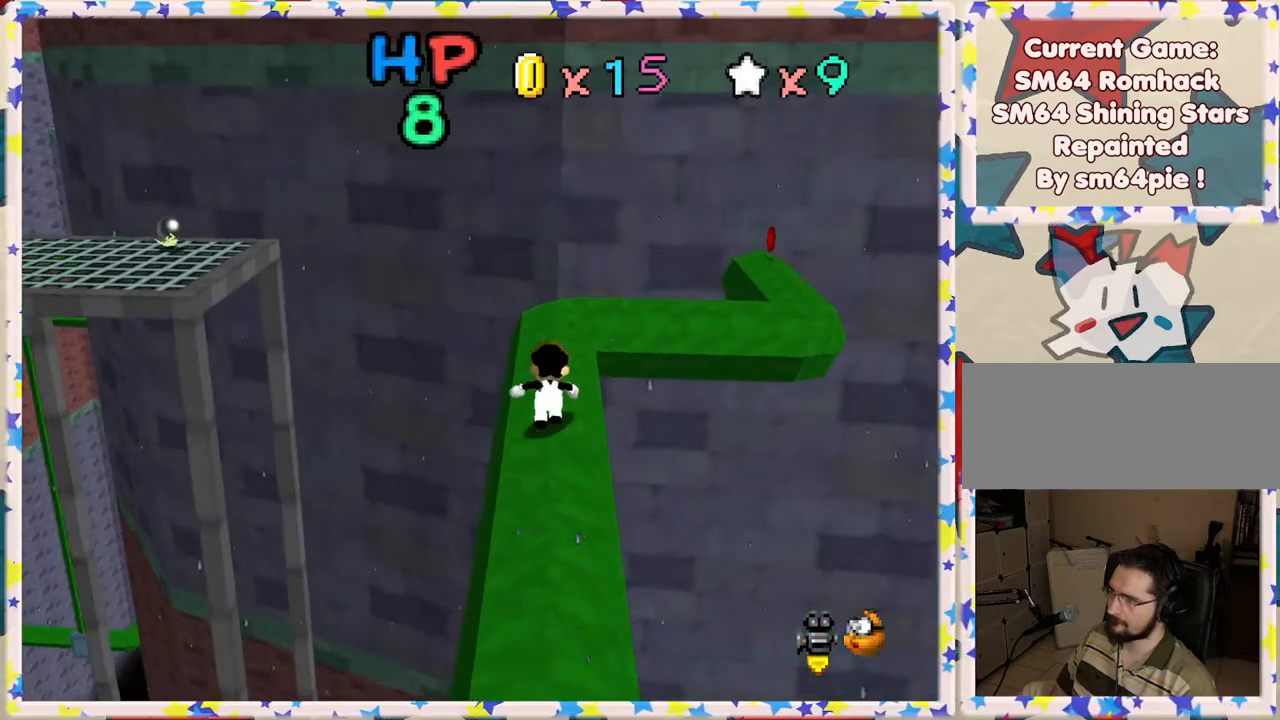
{"buttons": [], "left_stick": "up", "events": []}
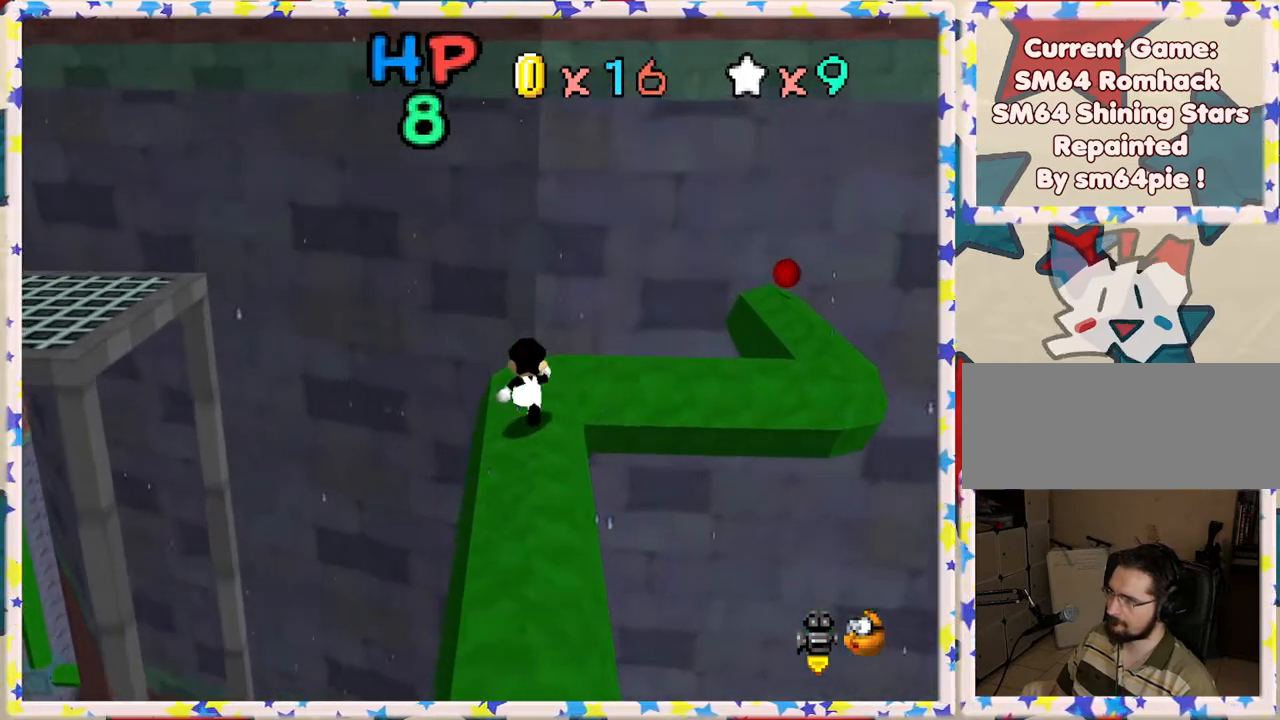
{"buttons": [], "left_stick": "center", "events": [[67, "left_stick", "center"], [100, "C_LEFT", "down"], [233, "C_LEFT", "up"], [350, "C_LEFT", "down"], [417, "C_LEFT", "up"]]}
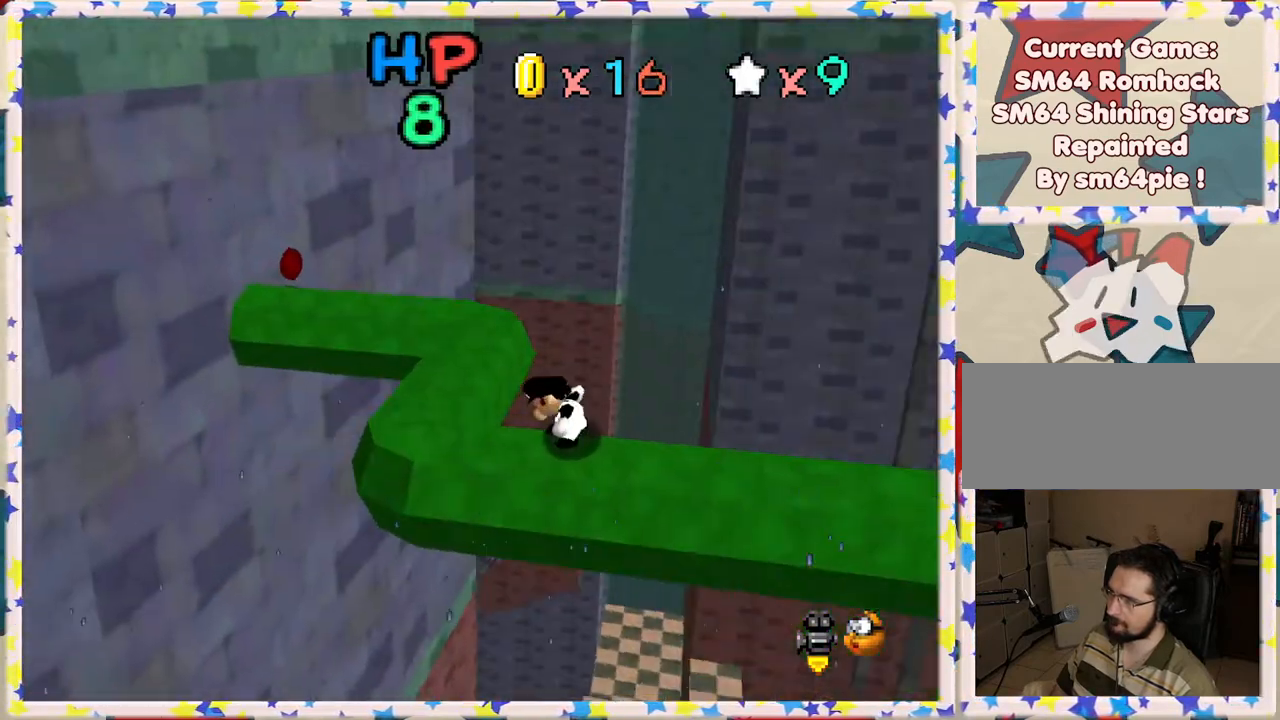
{"buttons": [], "left_stick": "left", "events": [[100, "left_stick", "left"]]}
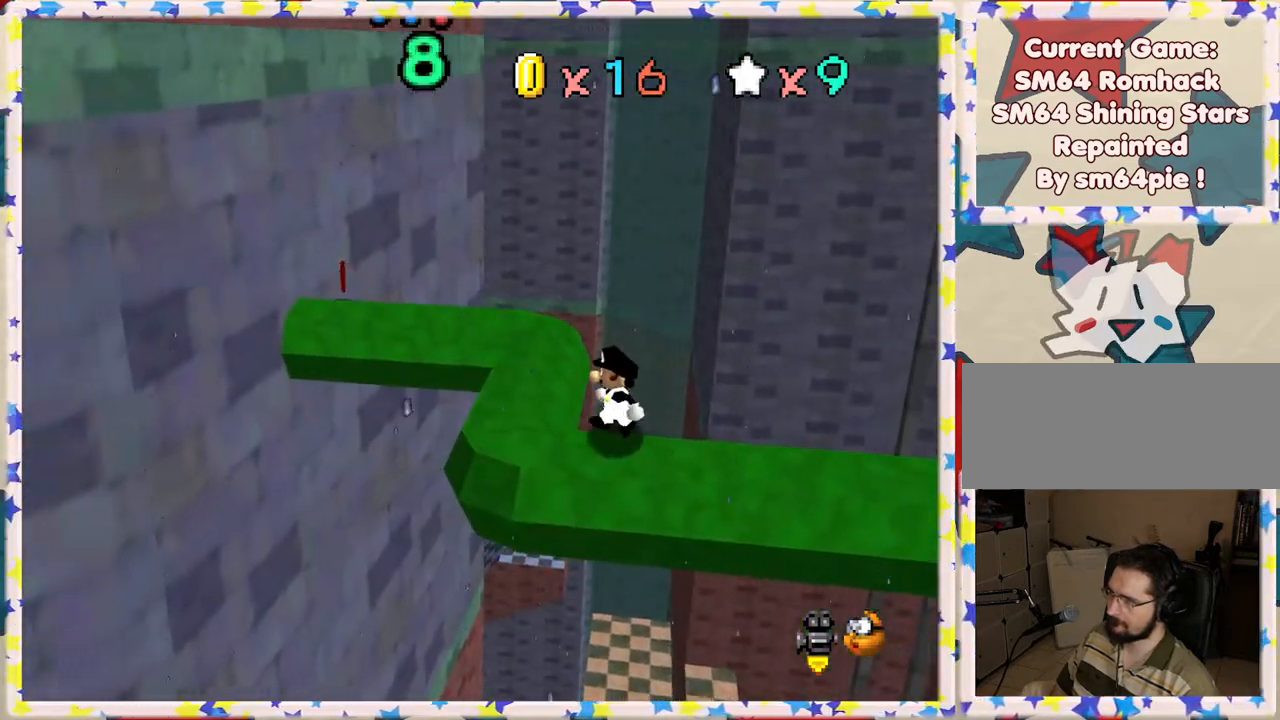
{"buttons": [], "left_stick": "up", "events": [[350, "left_stick", "up"]]}
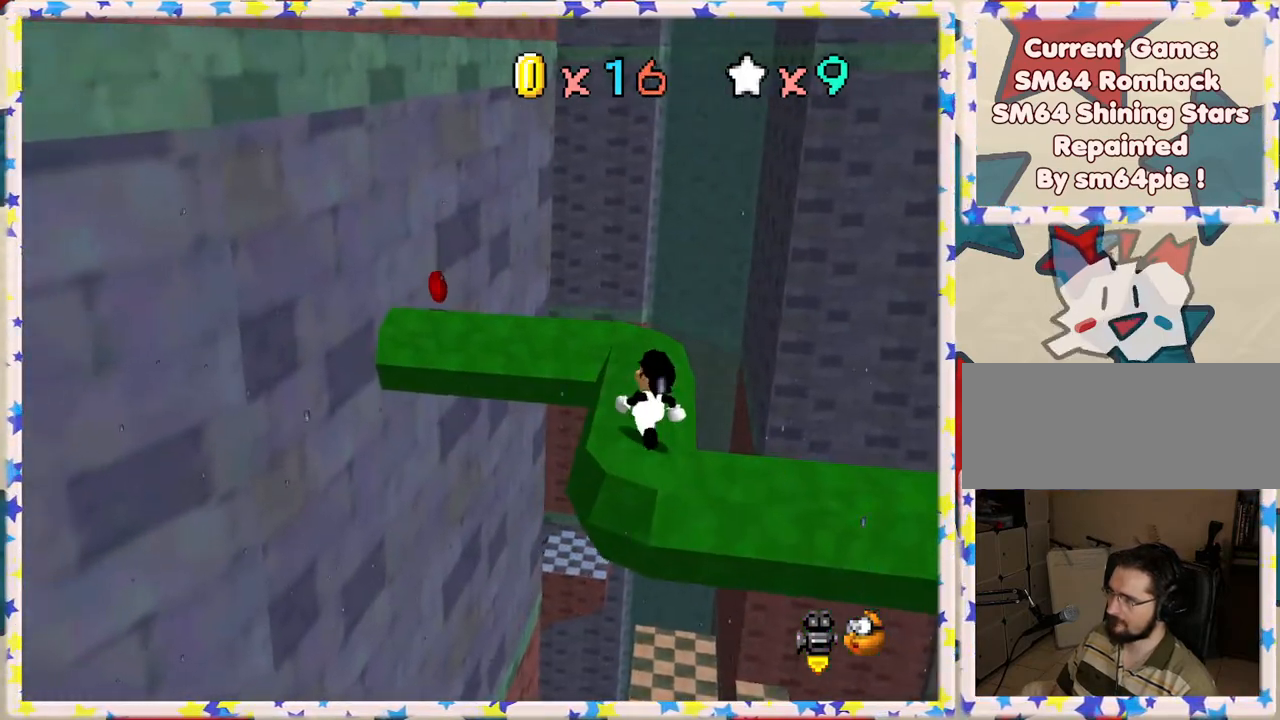
{"buttons": [], "left_stick": "up", "events": []}
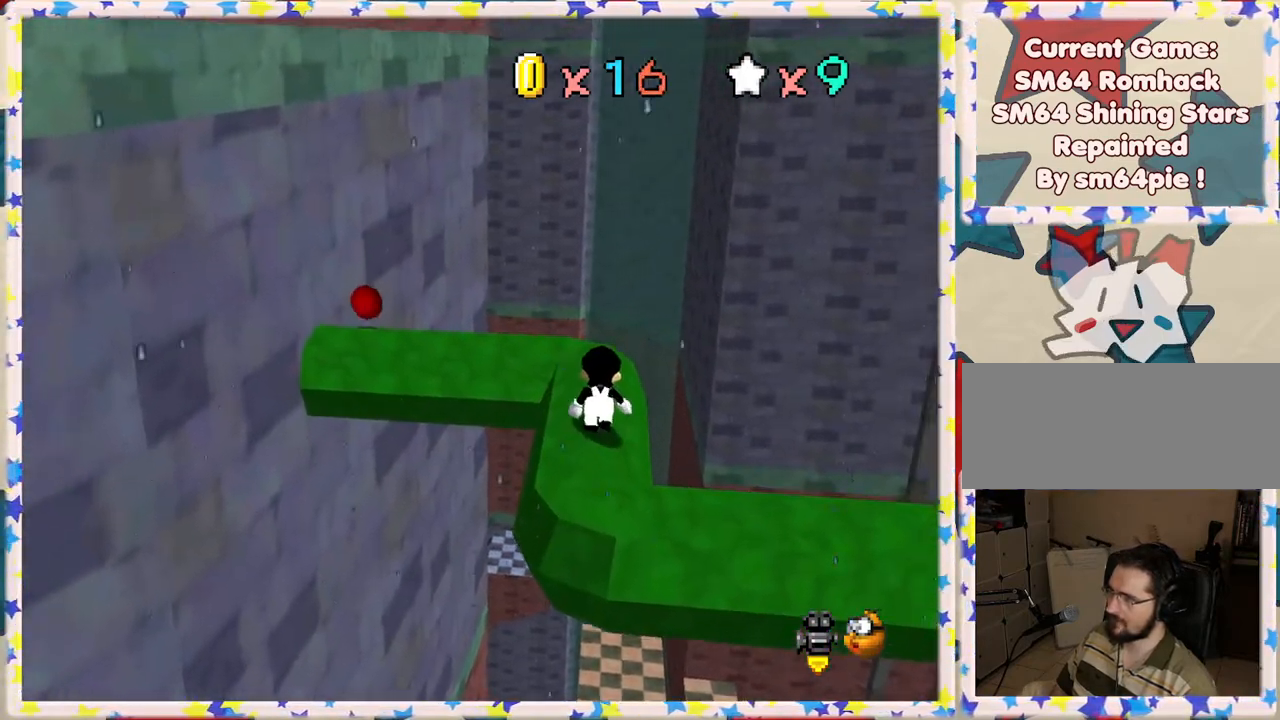
{"buttons": [], "left_stick": "up", "events": []}
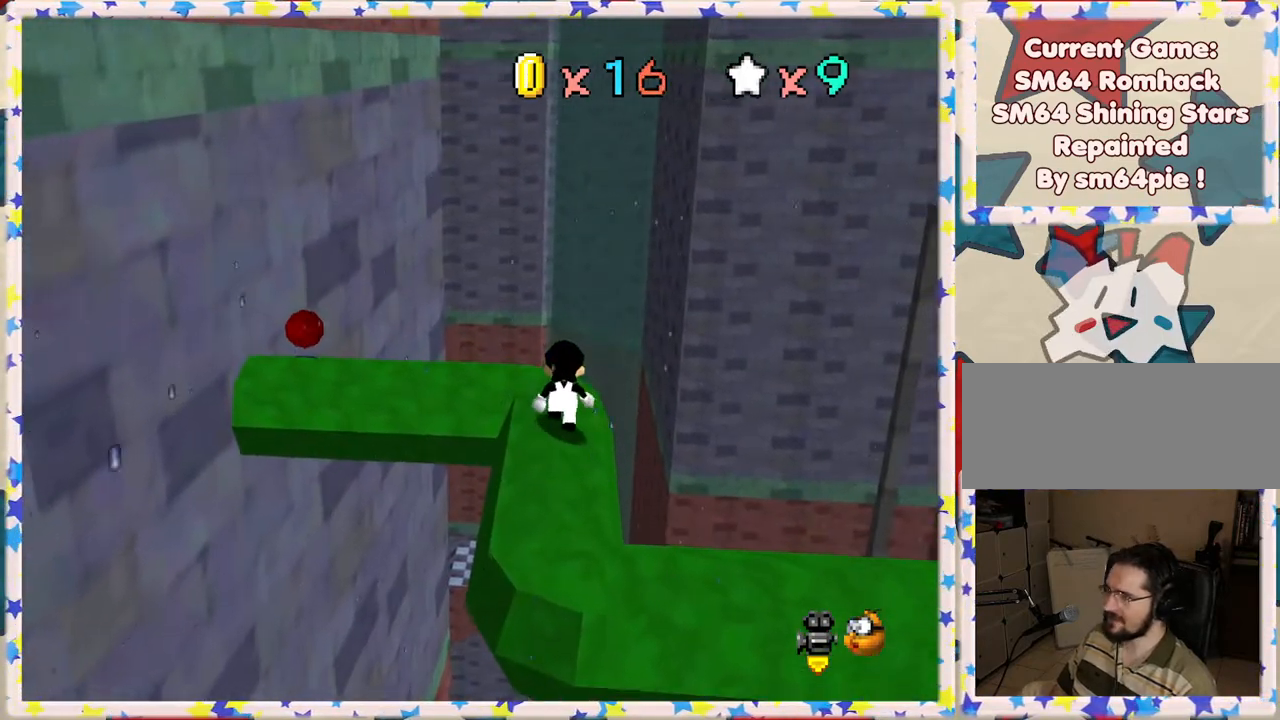
{"buttons": [], "left_stick": "up", "events": []}
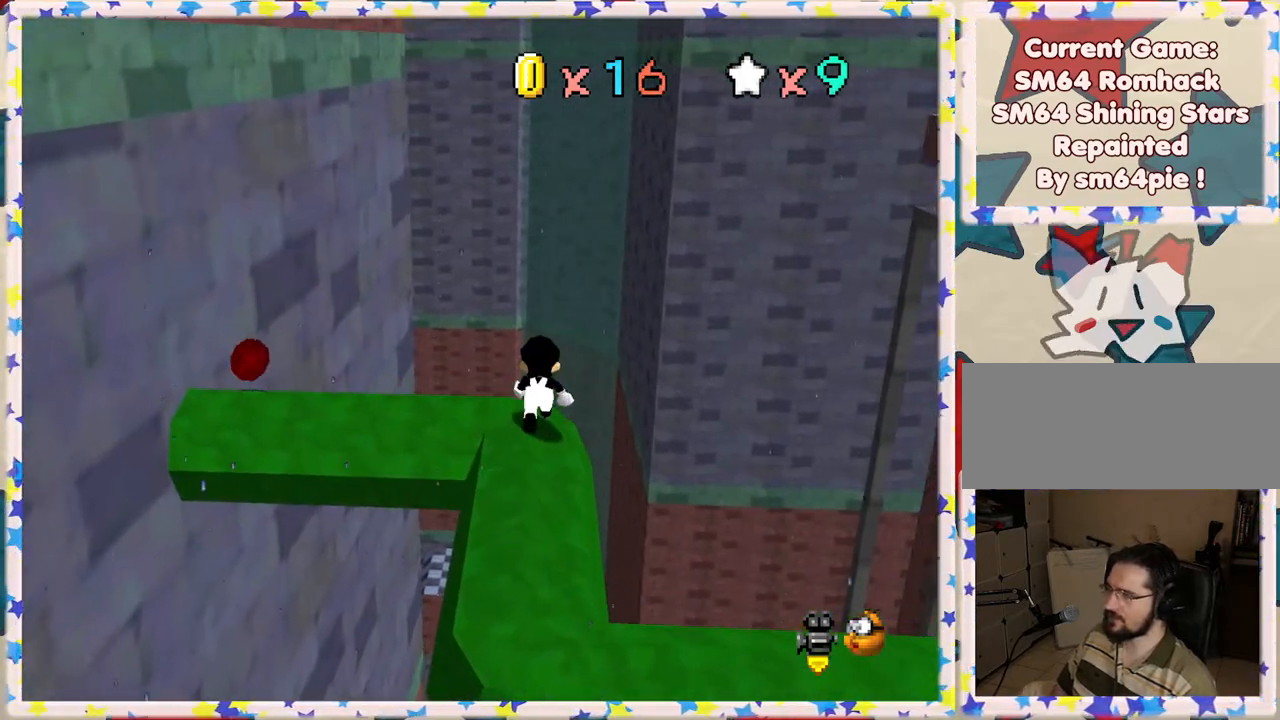
{"buttons": ["C_RIGHT"], "left_stick": "center", "events": [[17, "left_stick", "center"], [50, "C_RIGHT", "down"], [167, "C_RIGHT", "up"], [417, "C_RIGHT", "down"]]}
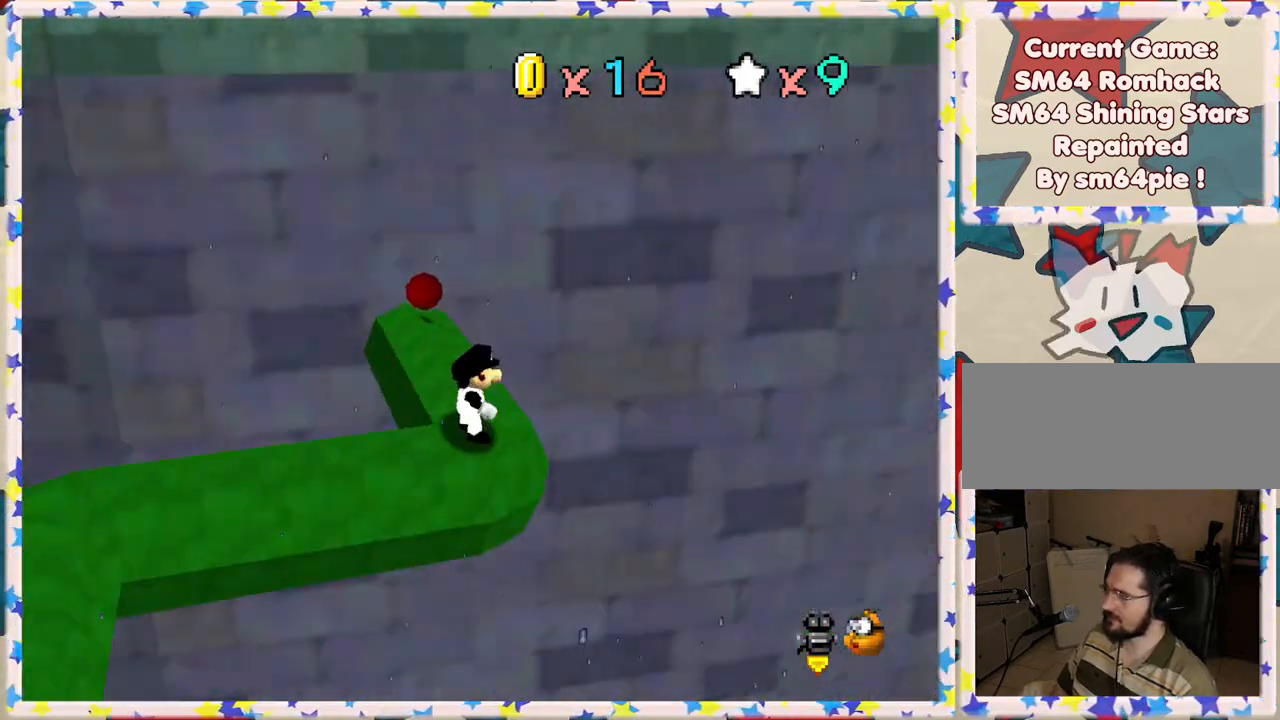
{"buttons": [], "left_stick": "up", "events": [[50, "C_RIGHT", "up"], [167, "left_stick", "up"]]}
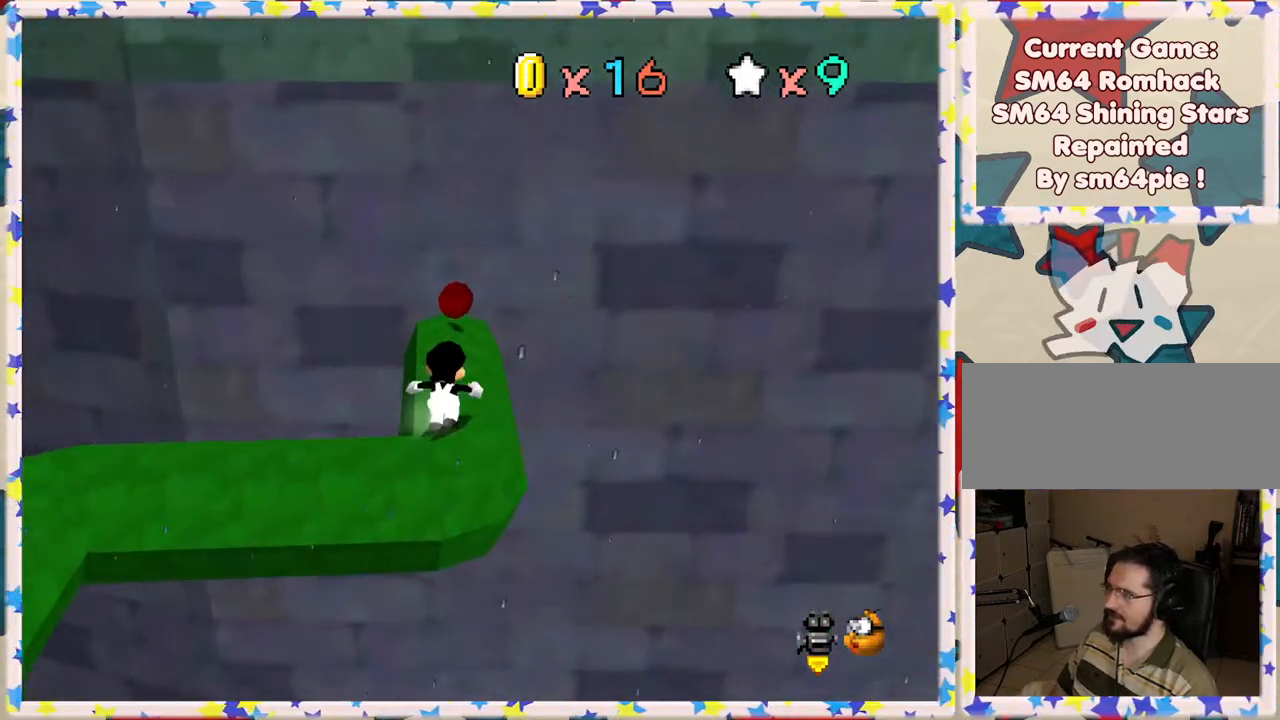
{"buttons": [], "left_stick": "up", "events": []}
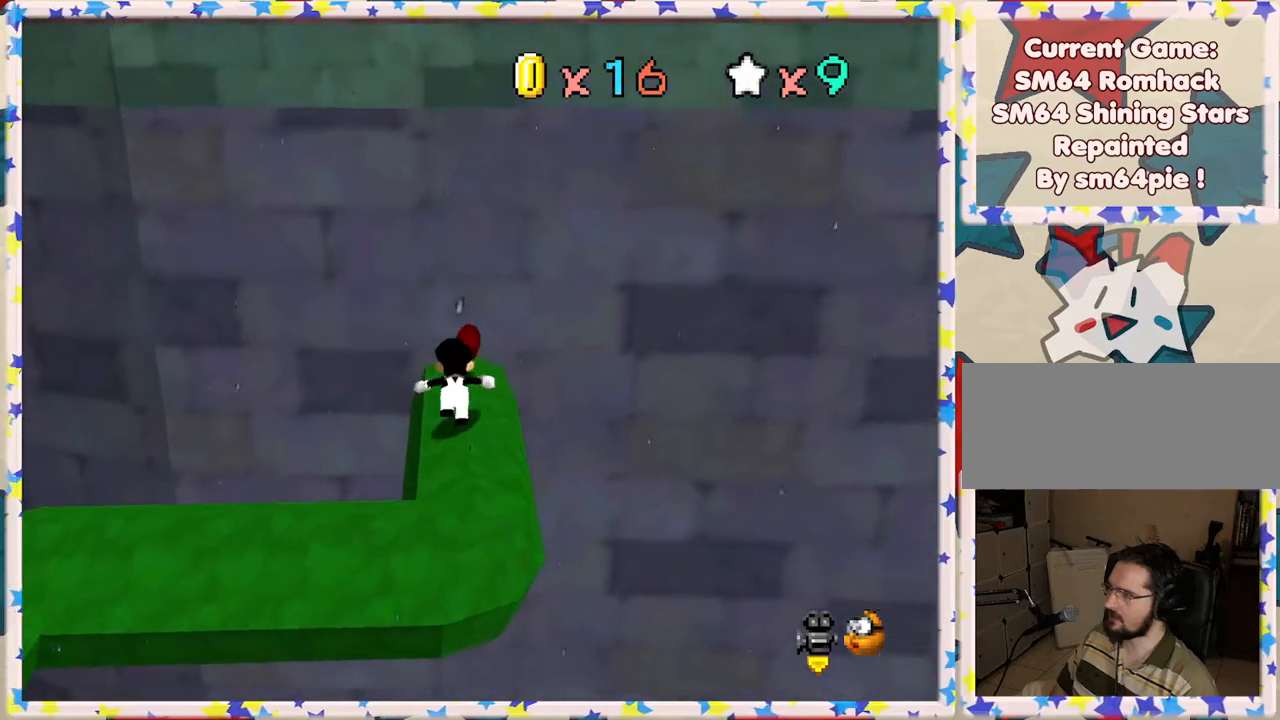
{"buttons": [], "left_stick": "center", "events": [[167, "left_stick", "center"], [200, "C_RIGHT", "down"], [333, "C_RIGHT", "up"]]}
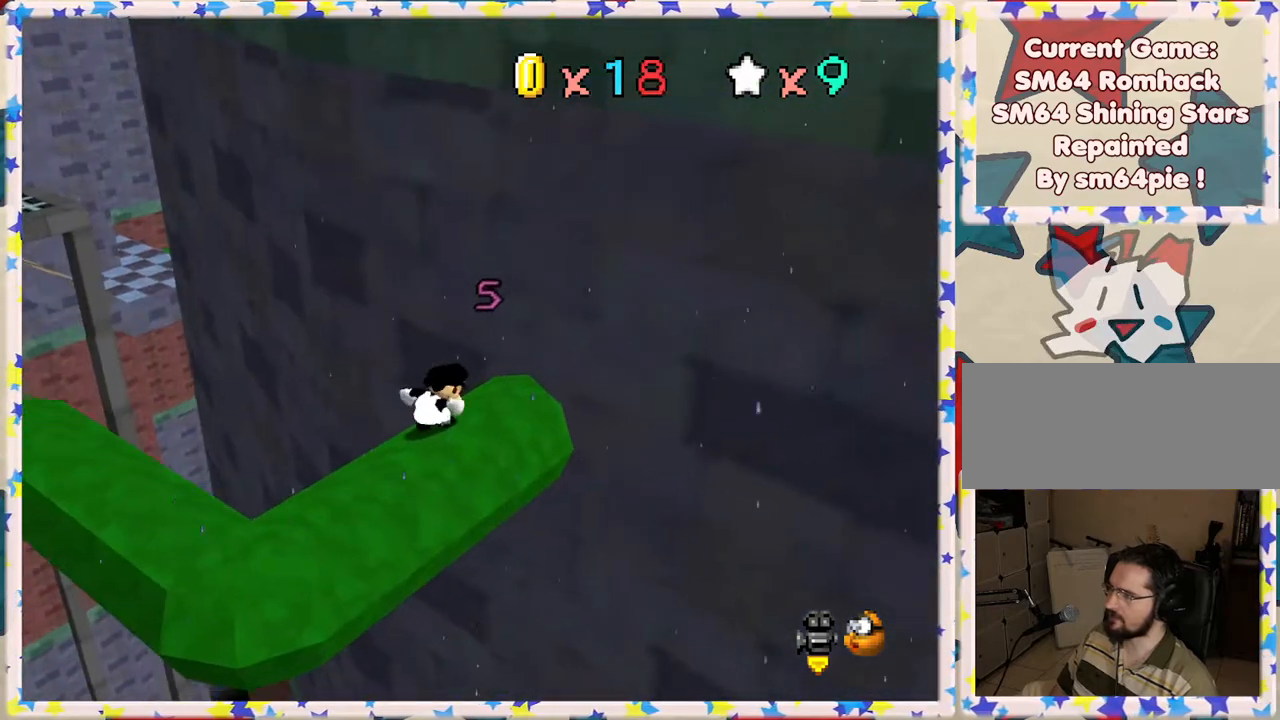
{"buttons": [], "left_stick": "center", "events": [[100, "C_RIGHT", "down"], [233, "C_RIGHT", "up"]]}